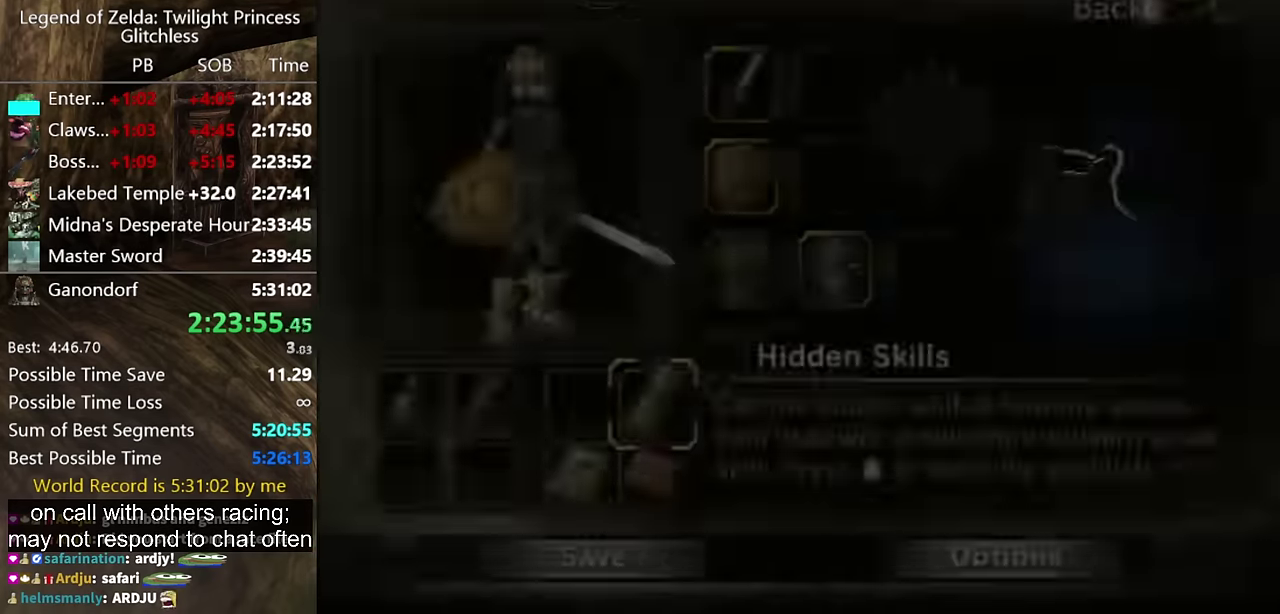
Gameplay with a controller (Nintendo layout); each line is a JSON object with the inputs held at the frame after it. "events" lists button and stick changes between this image and that frame as [ms after this image, input, new state], when the widget could be followed in between. Not read: L2 L3 R3.
{"buttons": ["A"], "left_stick": "center", "right_stick": "center"}
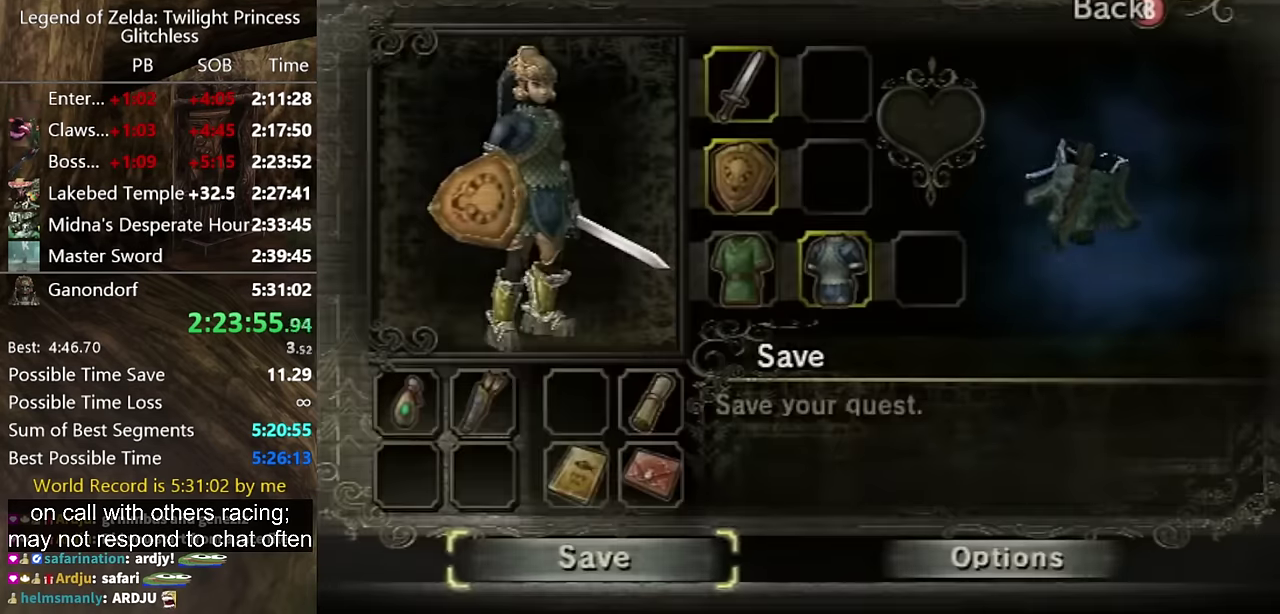
{"buttons": [], "left_stick": "center", "right_stick": "center", "events": [[33, "A", "up"], [100, "A", "down"], [167, "A", "up"]]}
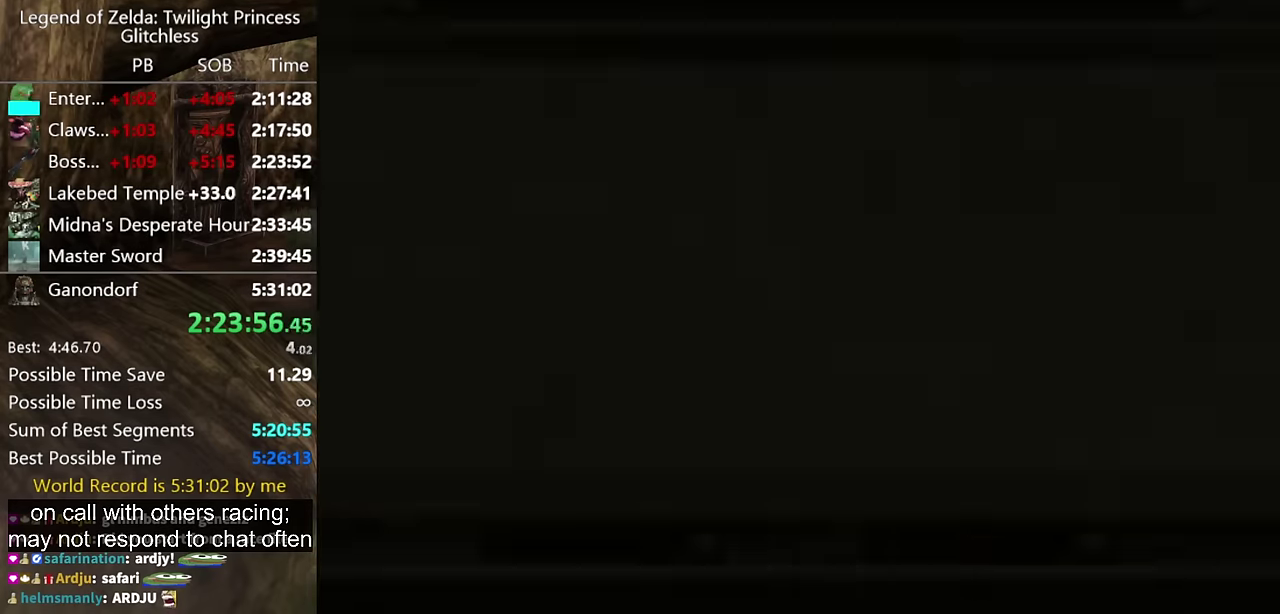
{"buttons": [], "left_stick": "center", "right_stick": "center", "events": []}
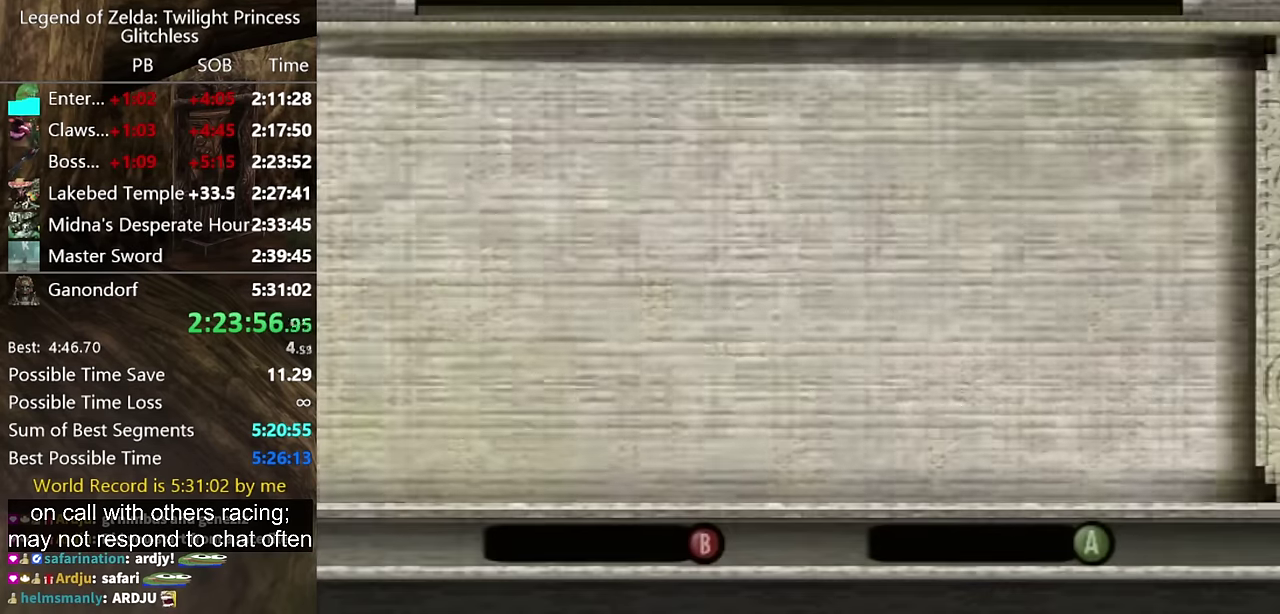
{"buttons": [], "left_stick": "center", "right_stick": "center", "events": []}
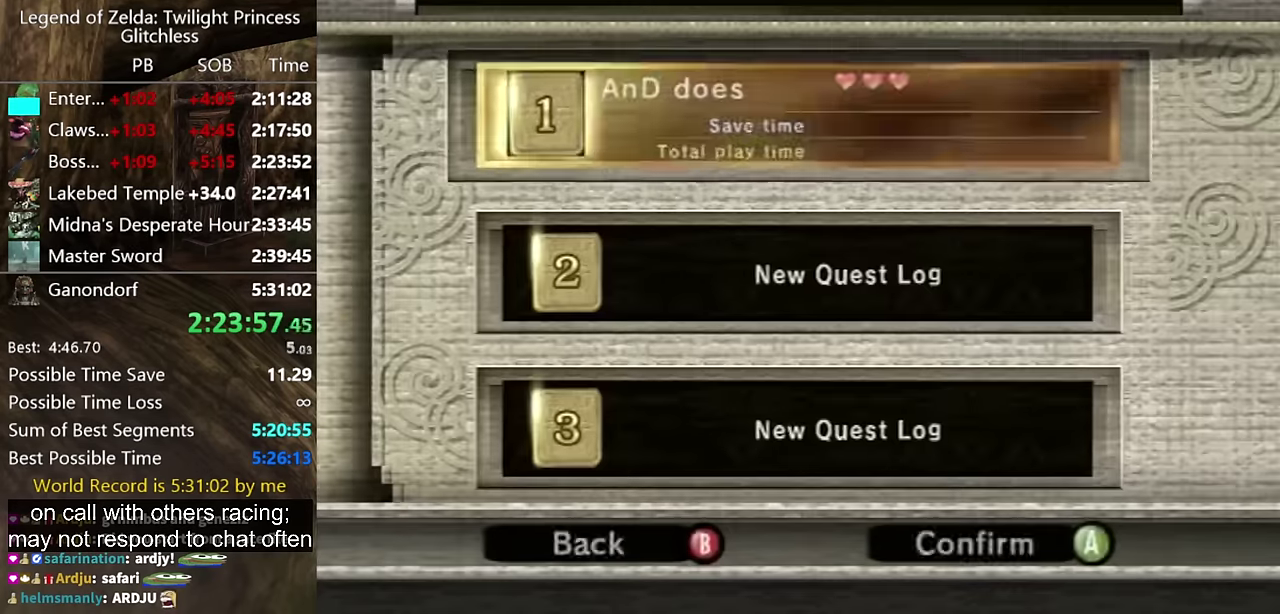
{"buttons": [], "left_stick": "center", "right_stick": "center", "events": [[167, "A", "down"], [267, "A", "up"]]}